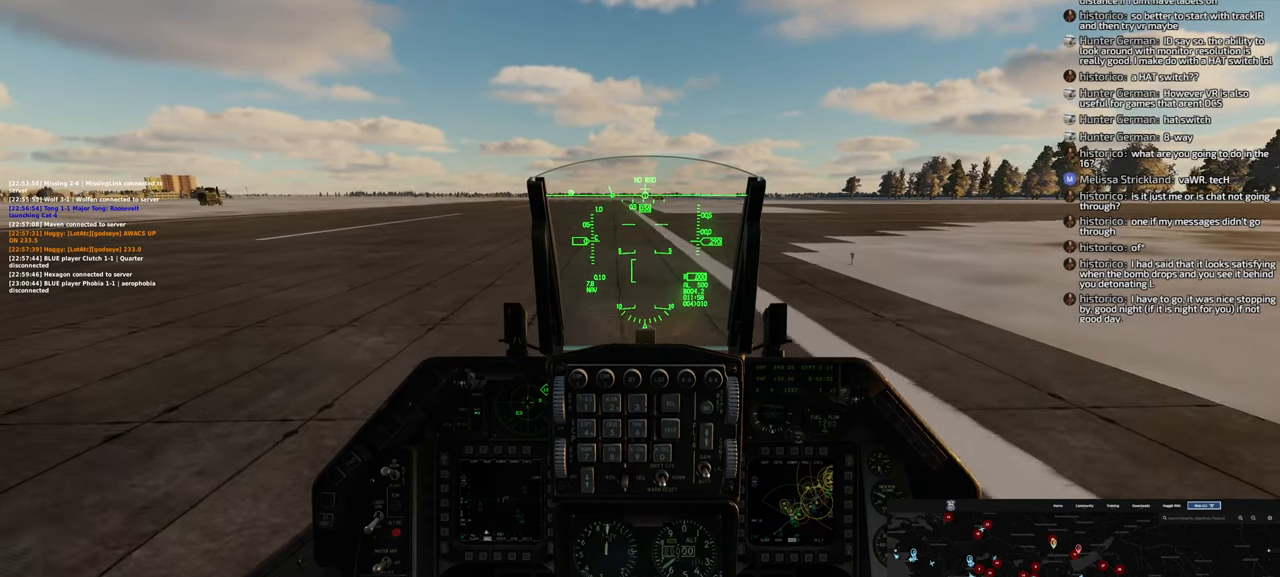
Gameplay with a controller (Xbox layout); each line is a JSON object with the inputs held at the frame after it (dt_ms = milliseconds from this image to that frame). "events" lists button and stick changes between this image and that frame as [ms after this image, input, new state], when the widget could be followed in between.
{"dt_ms": 500, "buttons": ["R2"], "left_stick": "center", "right_stick": "center", "events": [[167, "R2", "down"]]}
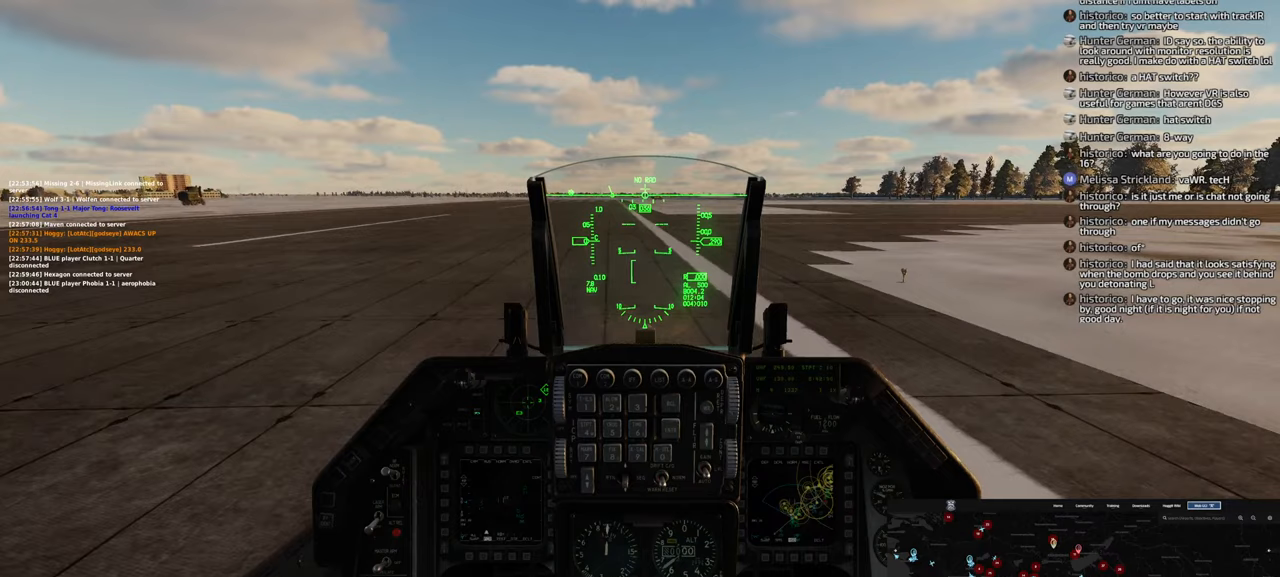
{"dt_ms": 500, "buttons": ["R2"], "left_stick": "center", "right_stick": "center", "events": [[33, "R2", "up"], [383, "R2", "down"]]}
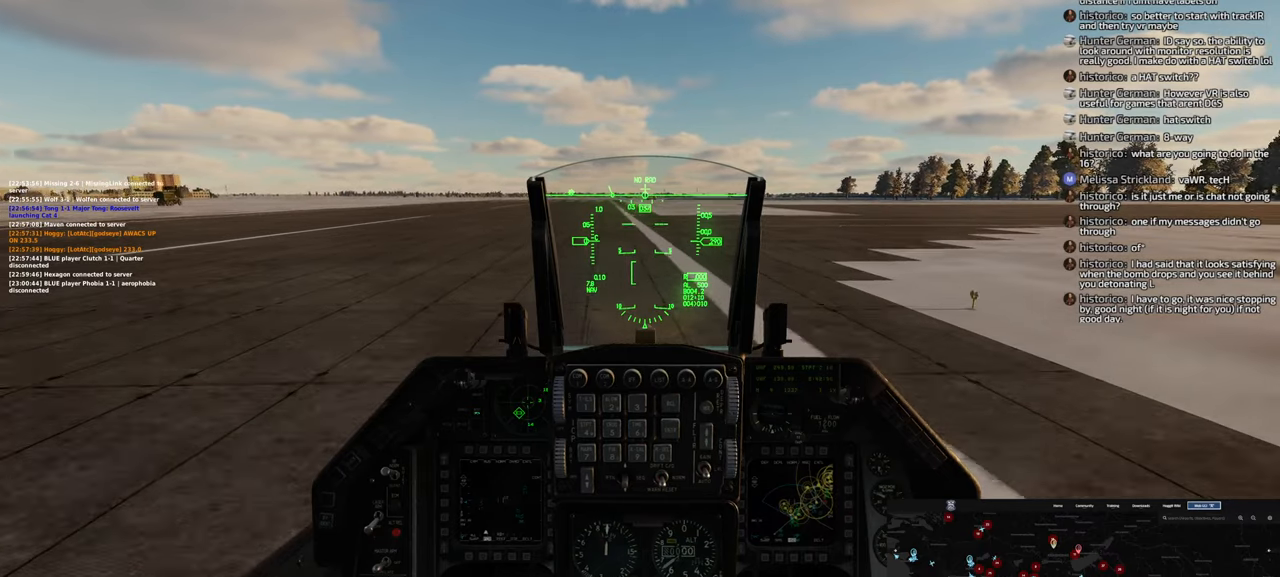
{"dt_ms": 500, "buttons": ["R2"], "left_stick": "center", "right_stick": "center", "events": []}
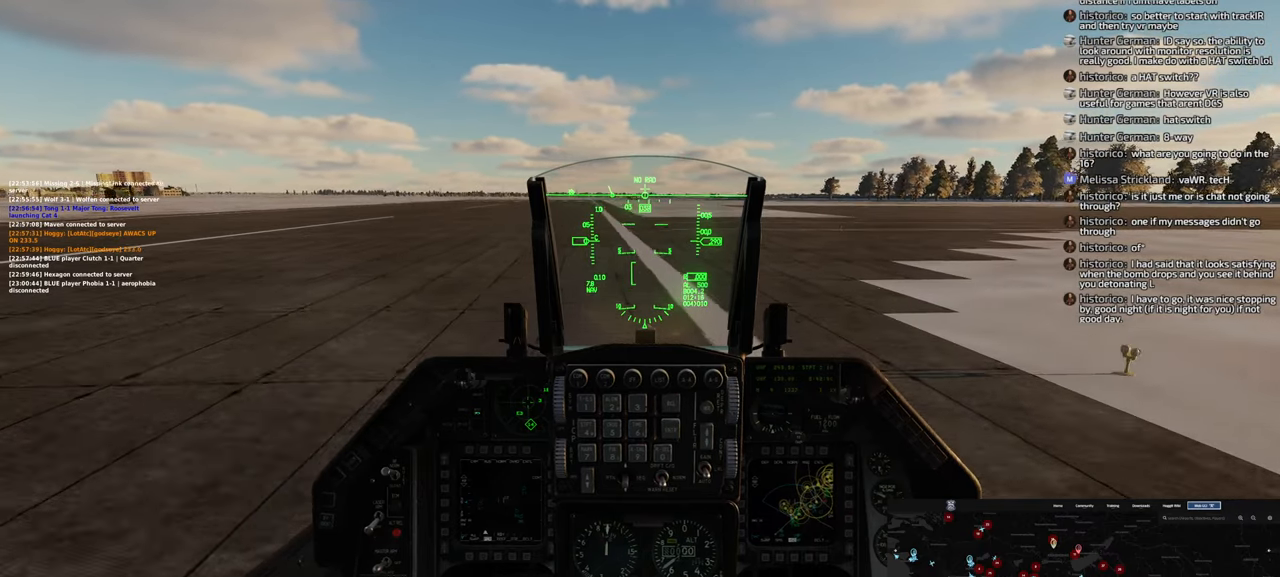
{"dt_ms": 500, "buttons": ["R2"], "left_stick": "center", "right_stick": "center", "events": []}
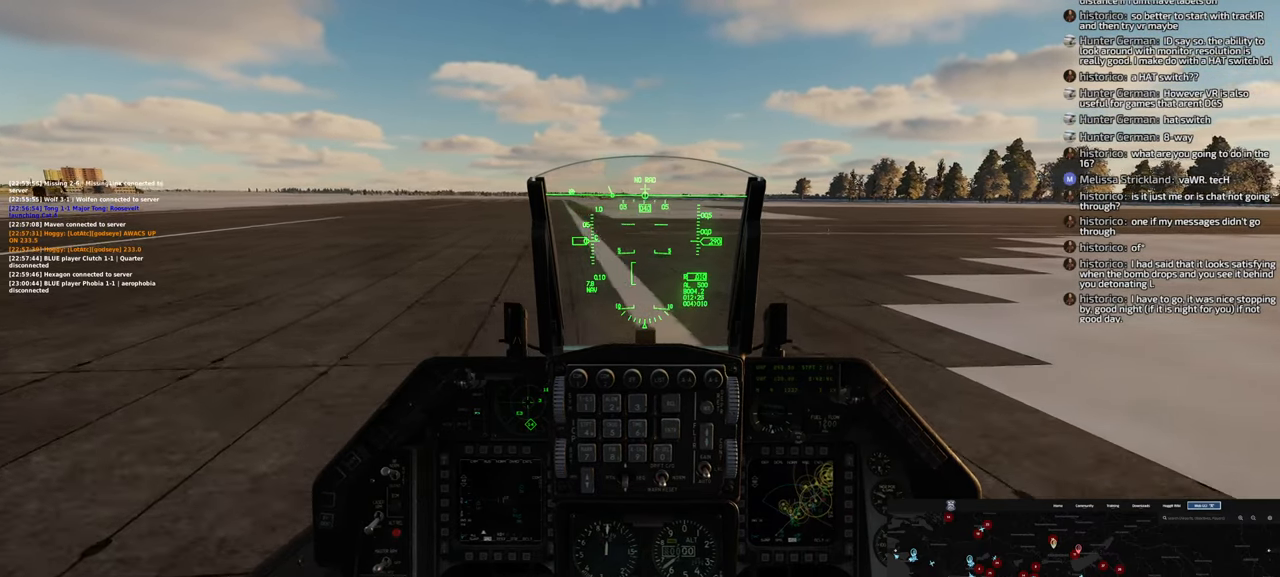
{"dt_ms": 500, "buttons": ["R2"], "left_stick": "center", "right_stick": "center", "events": []}
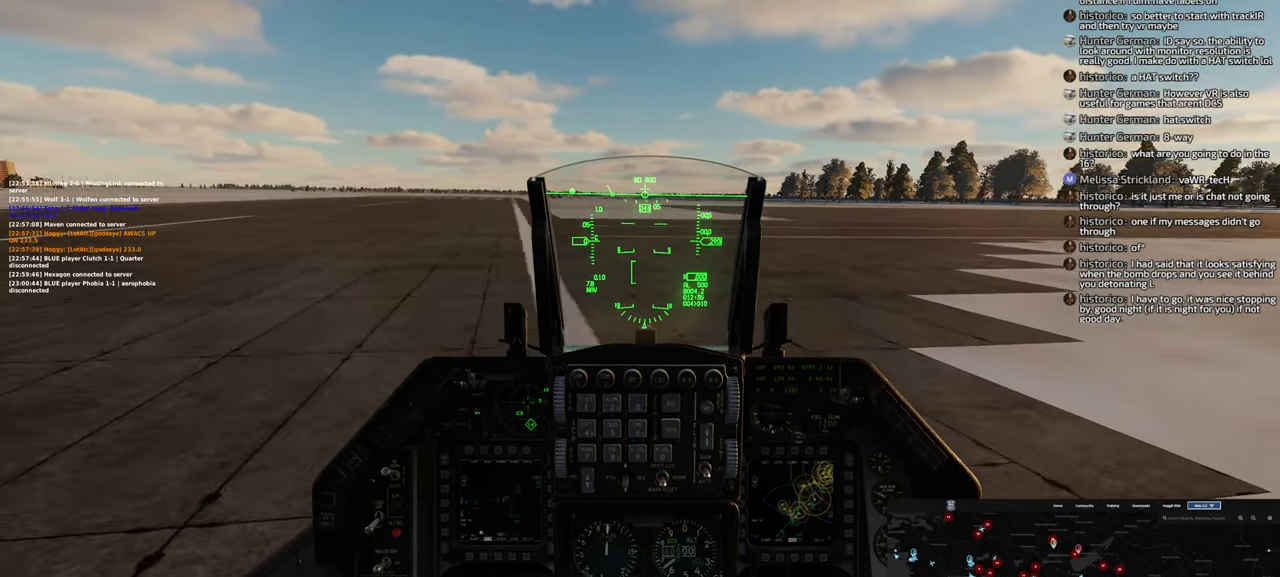
{"dt_ms": 500, "buttons": [], "left_stick": "center", "right_stick": "center", "events": [[500, "R2", "up"]]}
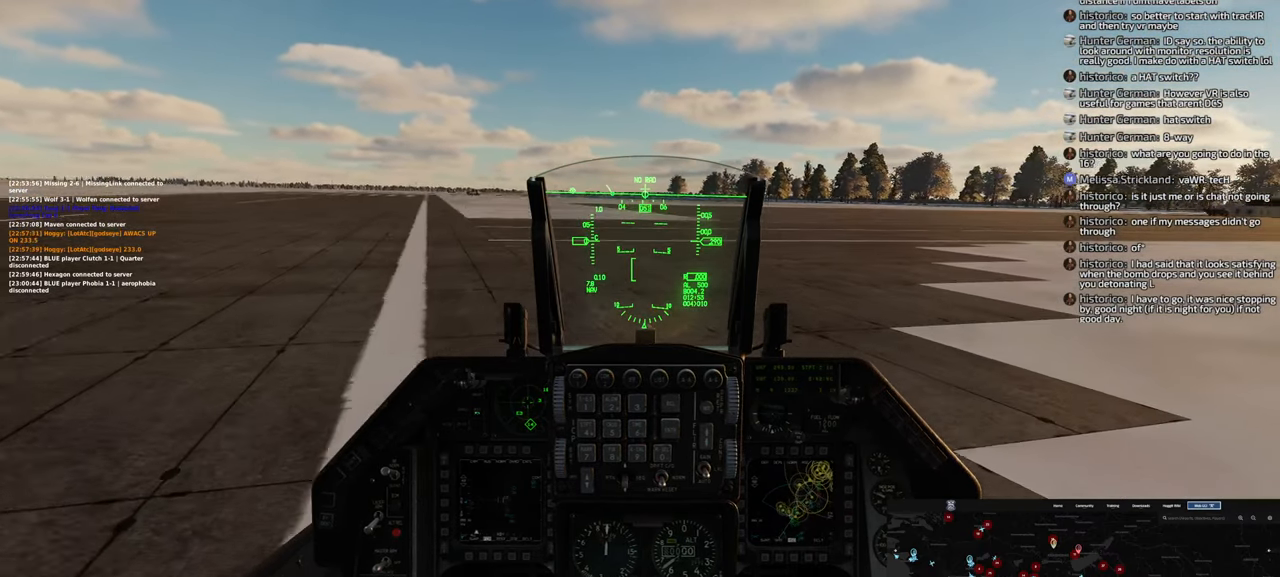
{"dt_ms": 500, "buttons": ["R2"], "left_stick": "center", "right_stick": "center", "events": [[383, "R2", "down"]]}
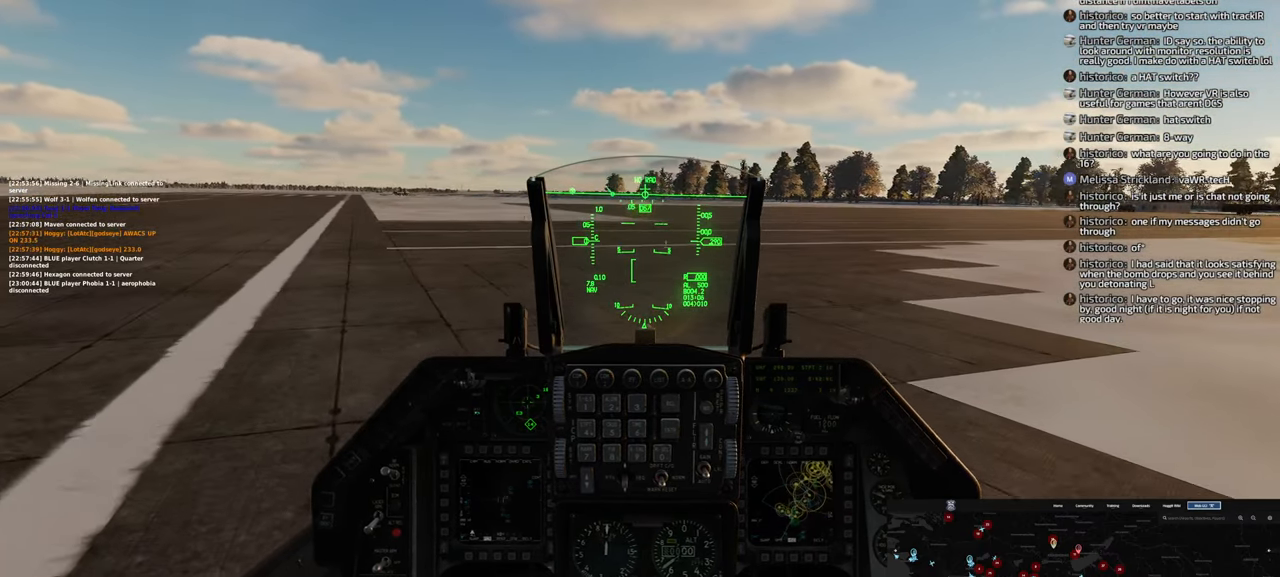
{"dt_ms": 500, "buttons": [], "left_stick": "center", "right_stick": "center", "events": [[167, "R2", "up"]]}
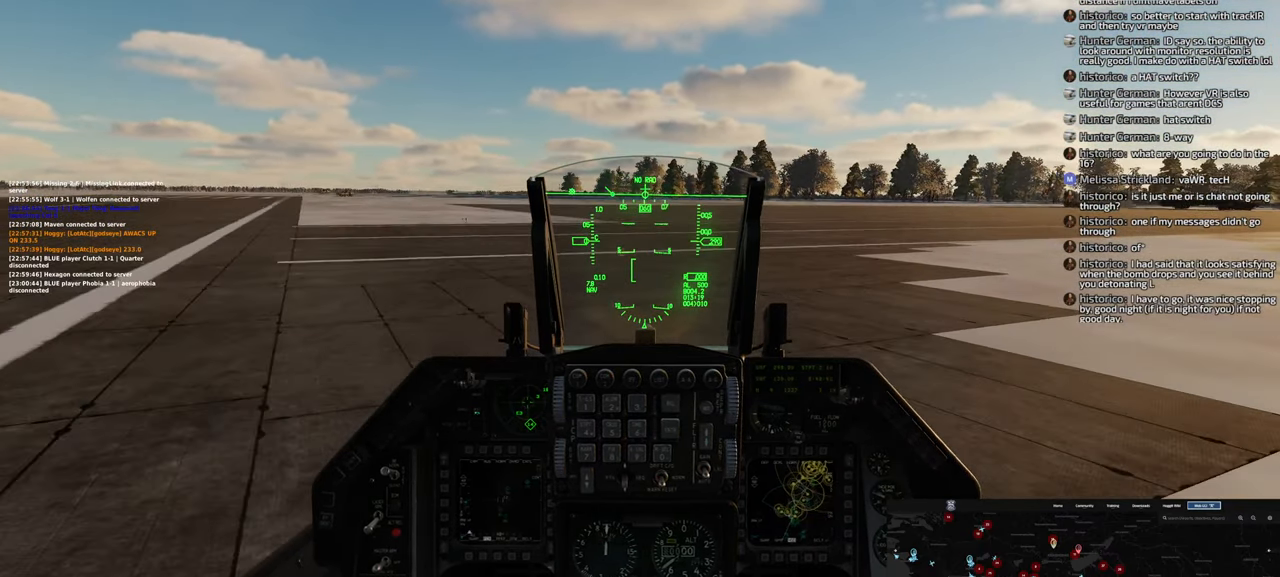
{"dt_ms": 500, "buttons": [], "left_stick": "center", "right_stick": "center", "events": [[217, "R2", "down"], [350, "R2", "up"]]}
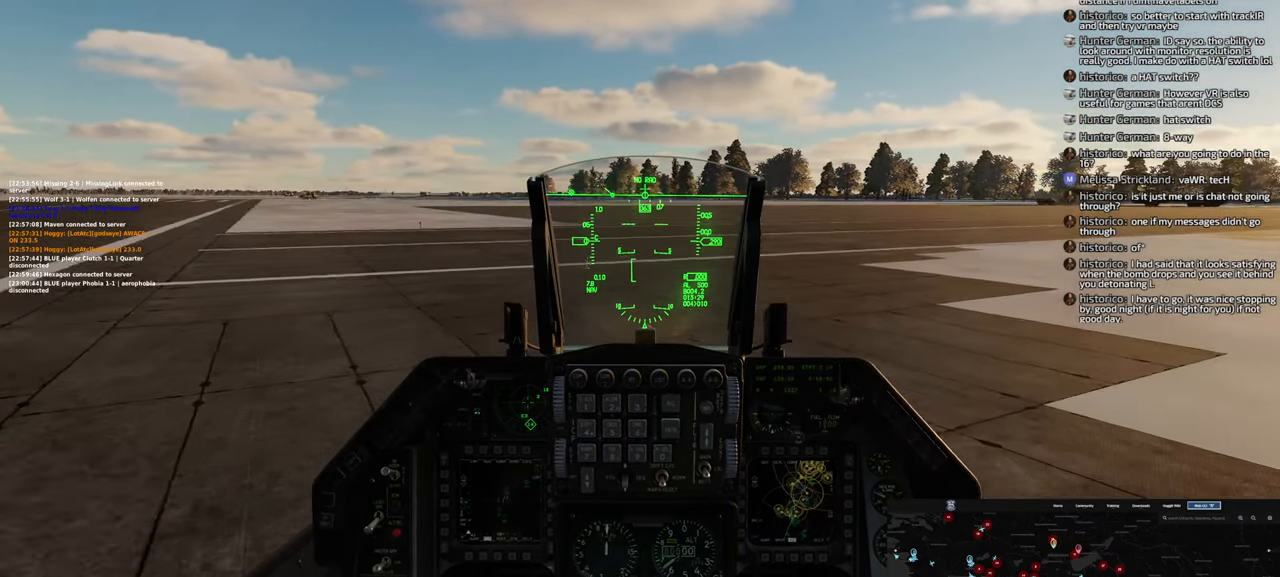
{"dt_ms": 500, "buttons": [], "left_stick": "center", "right_stick": "center", "events": []}
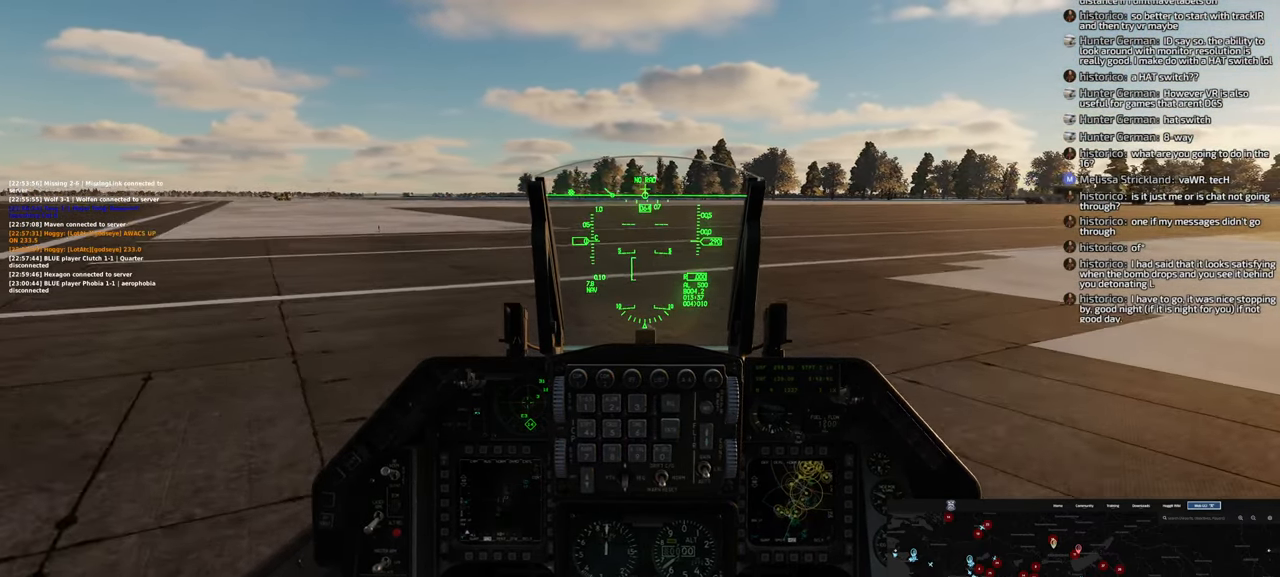
{"dt_ms": 500, "buttons": ["A"], "left_stick": "center", "right_stick": "center", "events": [[17, "R1", "down"], [33, "L1", "down"], [317, "R1", "up"], [333, "L1", "up"], [483, "A", "down"]]}
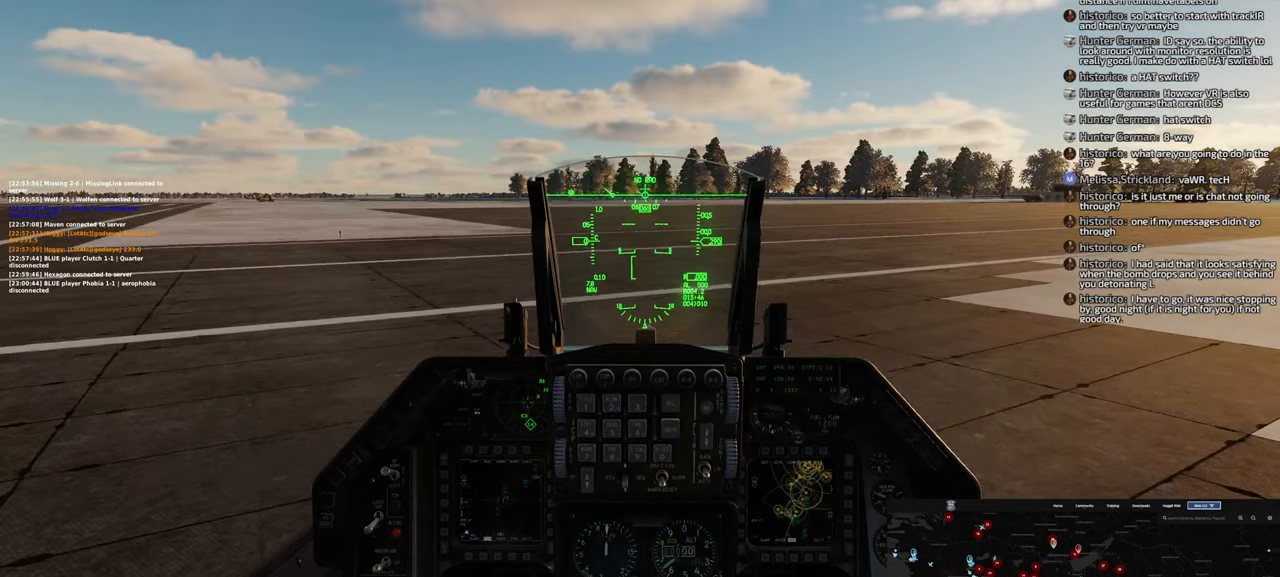
{"dt_ms": 500, "buttons": ["A"], "left_stick": "center", "right_stick": "center", "events": []}
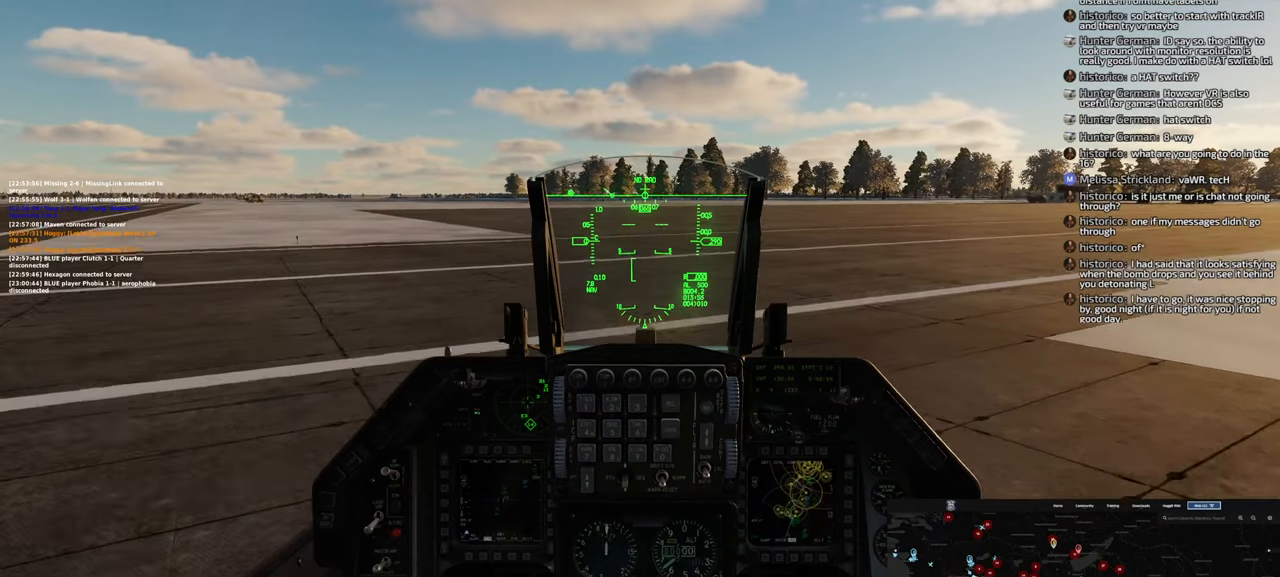
{"dt_ms": 500, "buttons": ["A"], "left_stick": "center", "right_stick": "center", "events": []}
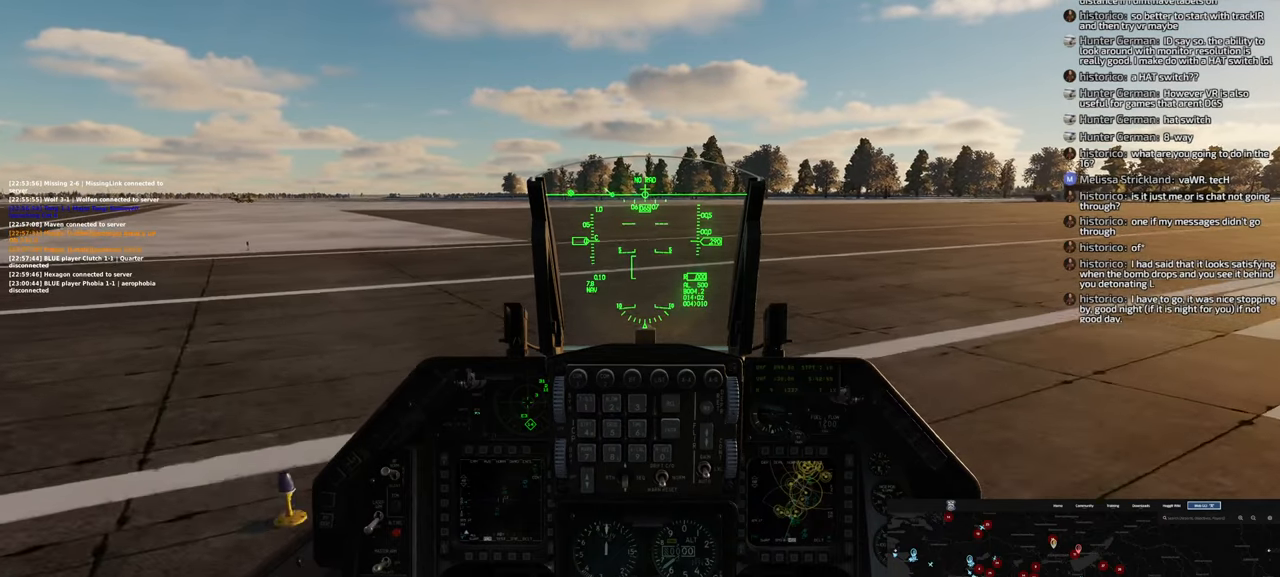
{"dt_ms": 500, "buttons": [], "left_stick": "center", "right_stick": "center", "events": [[100, "A", "up"], [117, "L2", "down"], [333, "L2", "up"]]}
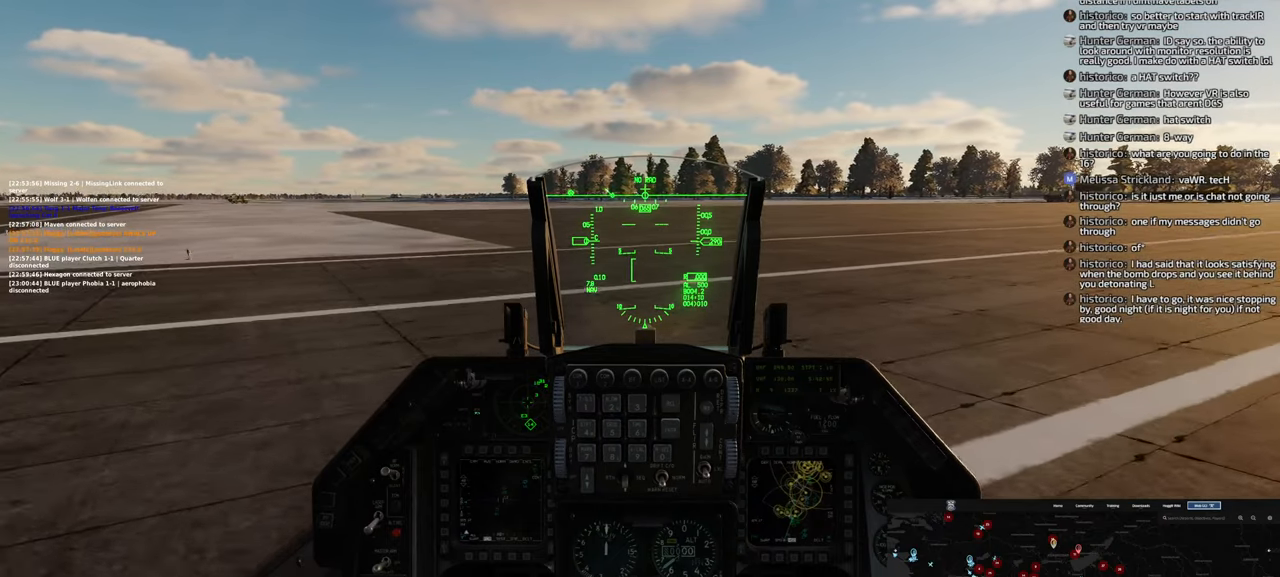
{"dt_ms": 500, "buttons": ["A", "L1", "R1"], "left_stick": "center", "right_stick": "center", "events": [[17, "L1", "down"], [17, "R1", "down"], [317, "A", "down"]]}
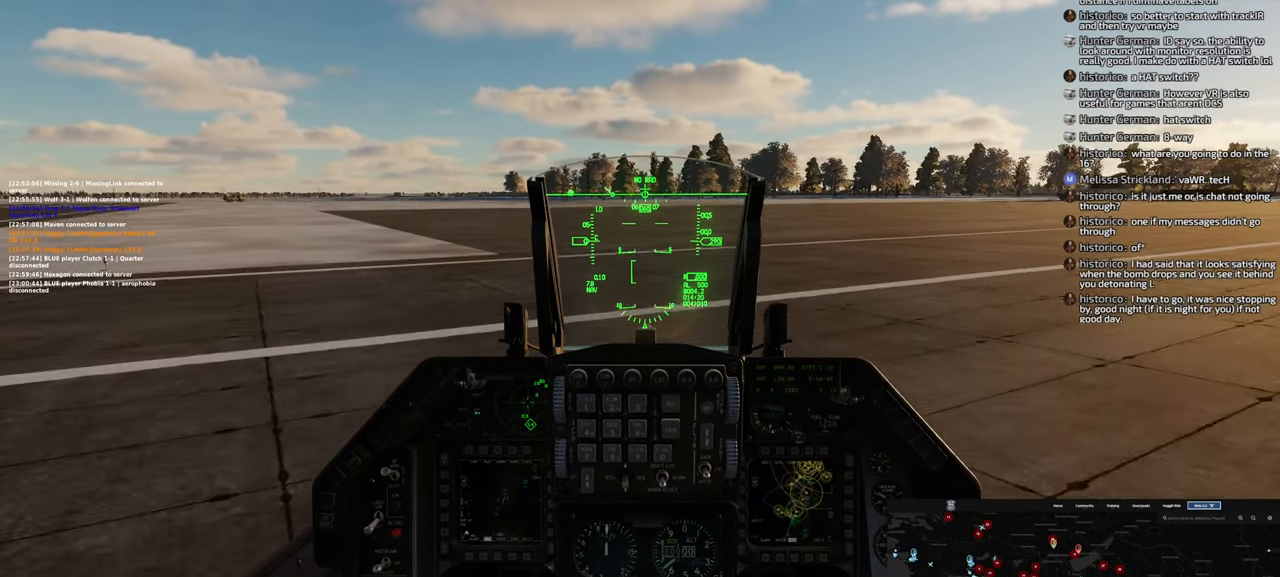
{"dt_ms": 500, "buttons": ["A"], "left_stick": "center", "right_stick": "center", "events": [[50, "R1", "up"], [83, "L1", "up"]]}
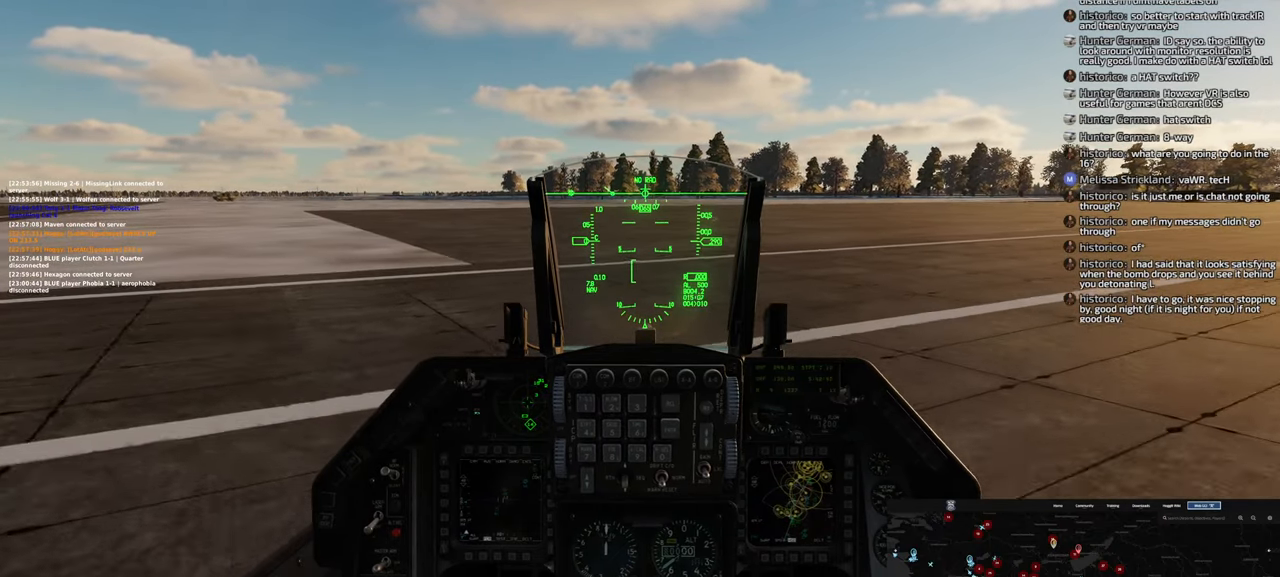
{"dt_ms": 1000, "buttons": [], "left_stick": "center", "right_stick": "center"}